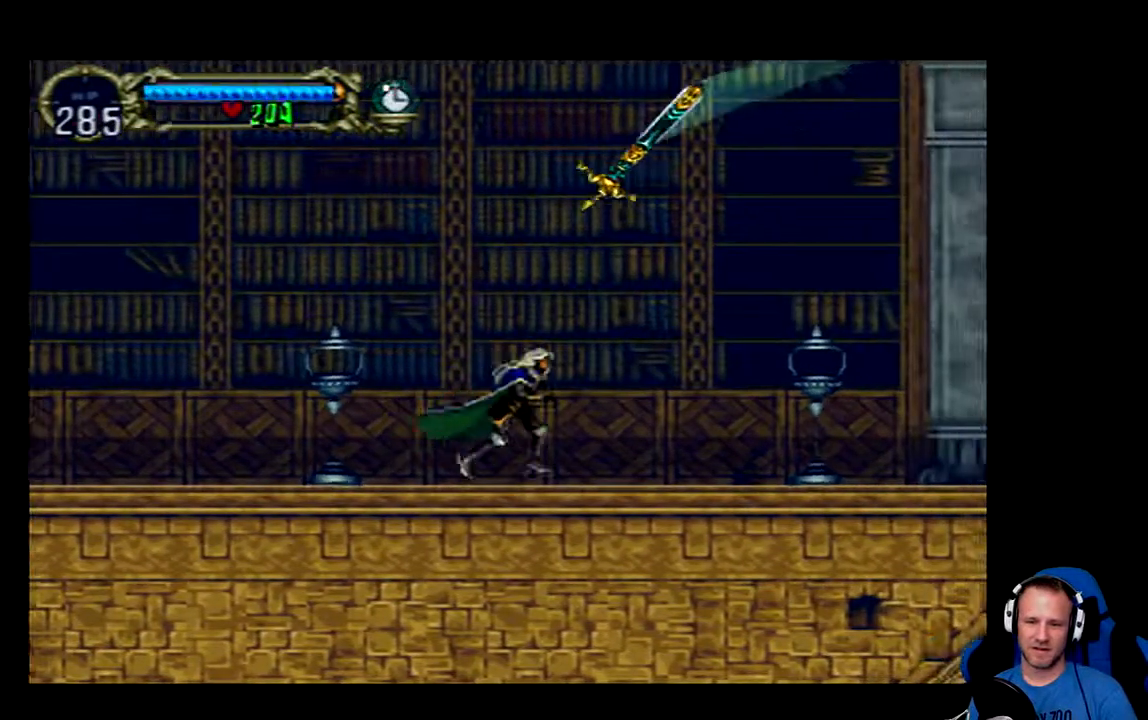
Gameplay with a controller (Xbox layout); each line is a JSON object with the inputs held at the frame after it. "events" lists button and stick changes between this image and that frame as [ms after this image, input, new state], when the widget could be followed in between.
{"buttons": [], "left_stick": "center", "right_stick": "center", "events": [[117, "DPAD_LEFT", "down"], [217, "DPAD_LEFT", "up"]]}
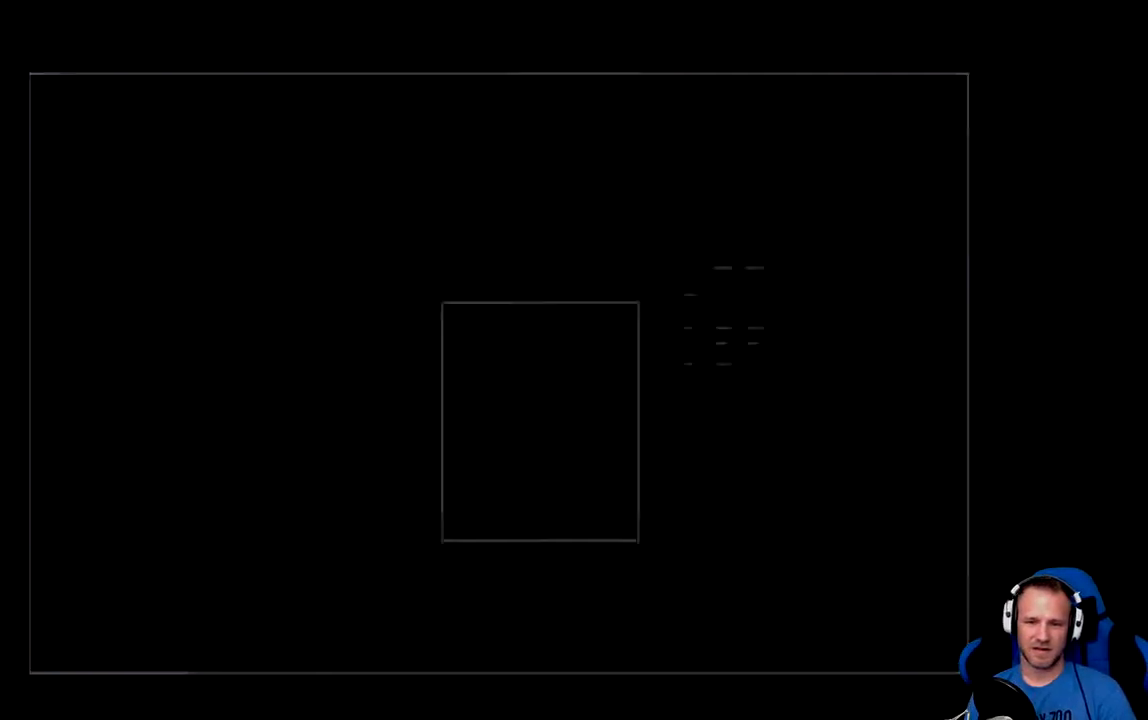
{"buttons": [], "left_stick": "center", "right_stick": "center", "events": [[284, "A", "down"], [417, "A", "up"]]}
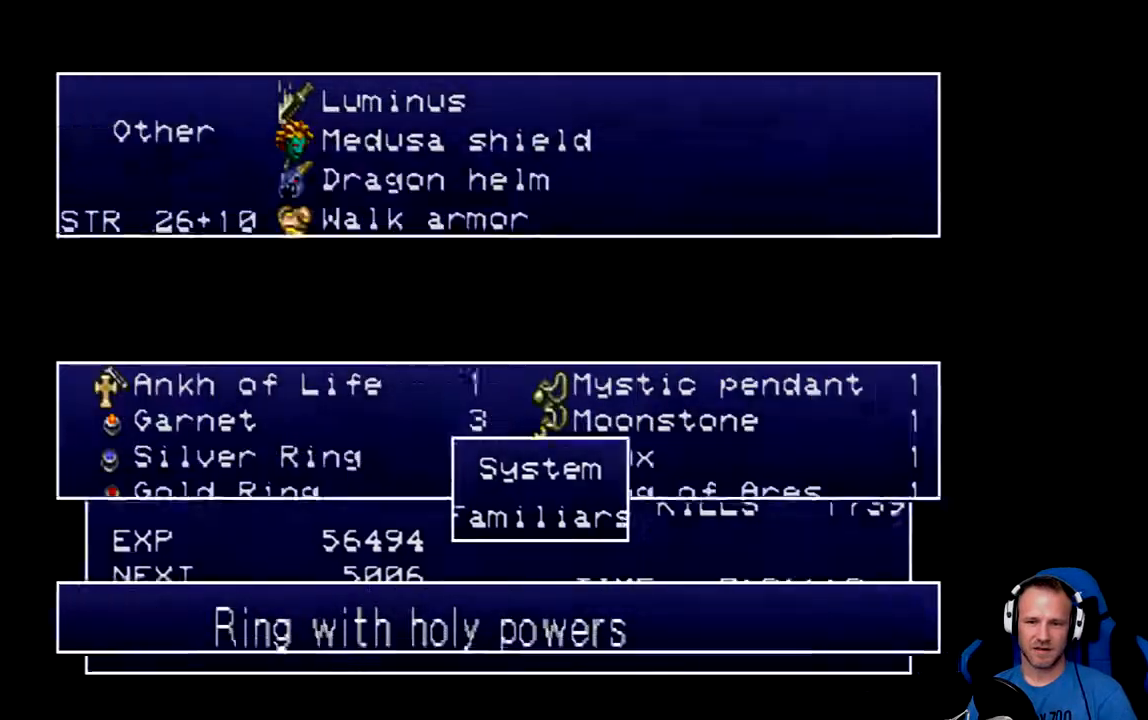
{"buttons": [], "left_stick": "center", "right_stick": "center", "events": []}
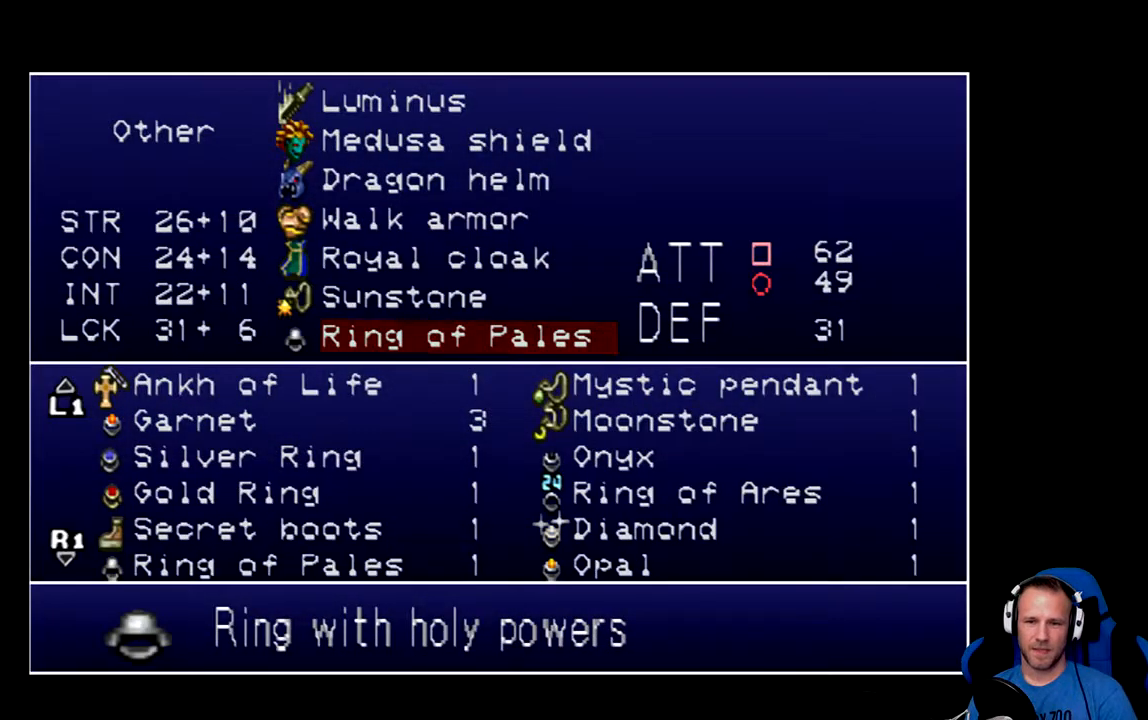
{"buttons": ["DPAD_UP"], "left_stick": "center", "right_stick": "center", "events": [[334, "DPAD_UP", "down"], [367, "DPAD_UP", "up"], [501, "DPAD_UP", "down"]]}
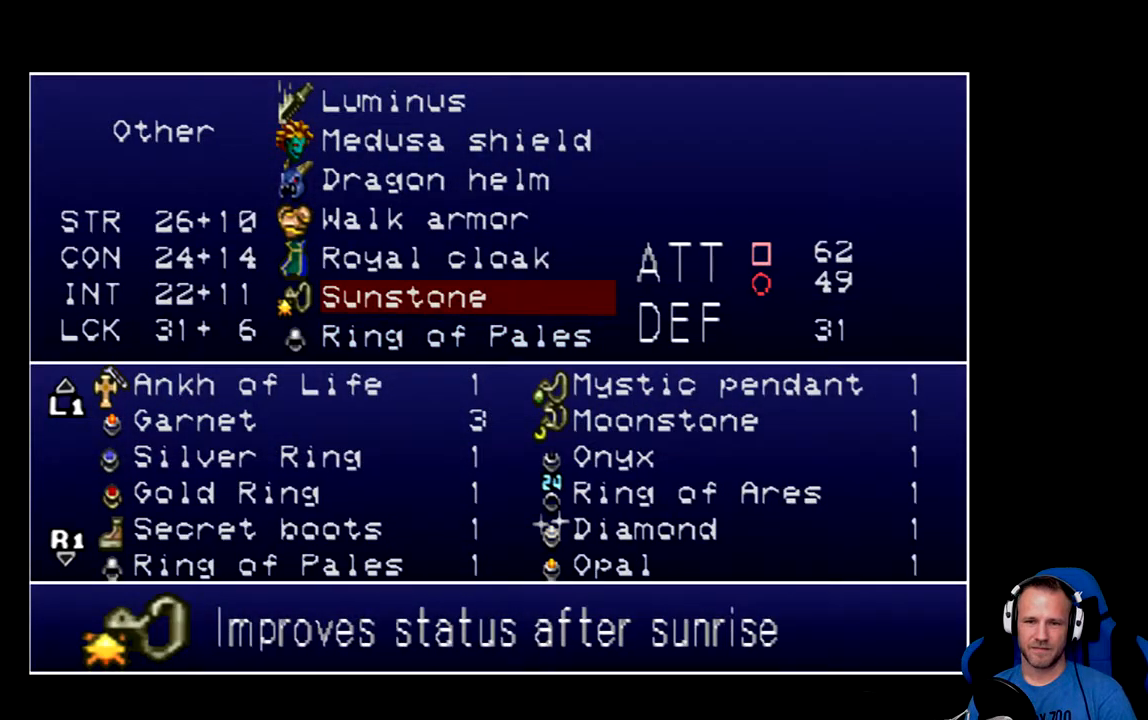
{"buttons": ["DPAD_UP"], "left_stick": "center", "right_stick": "center", "events": [[66, "DPAD_UP", "up"], [133, "DPAD_UP", "down"], [200, "DPAD_UP", "up"], [300, "DPAD_UP", "down"], [367, "DPAD_UP", "up"], [467, "DPAD_UP", "down"]]}
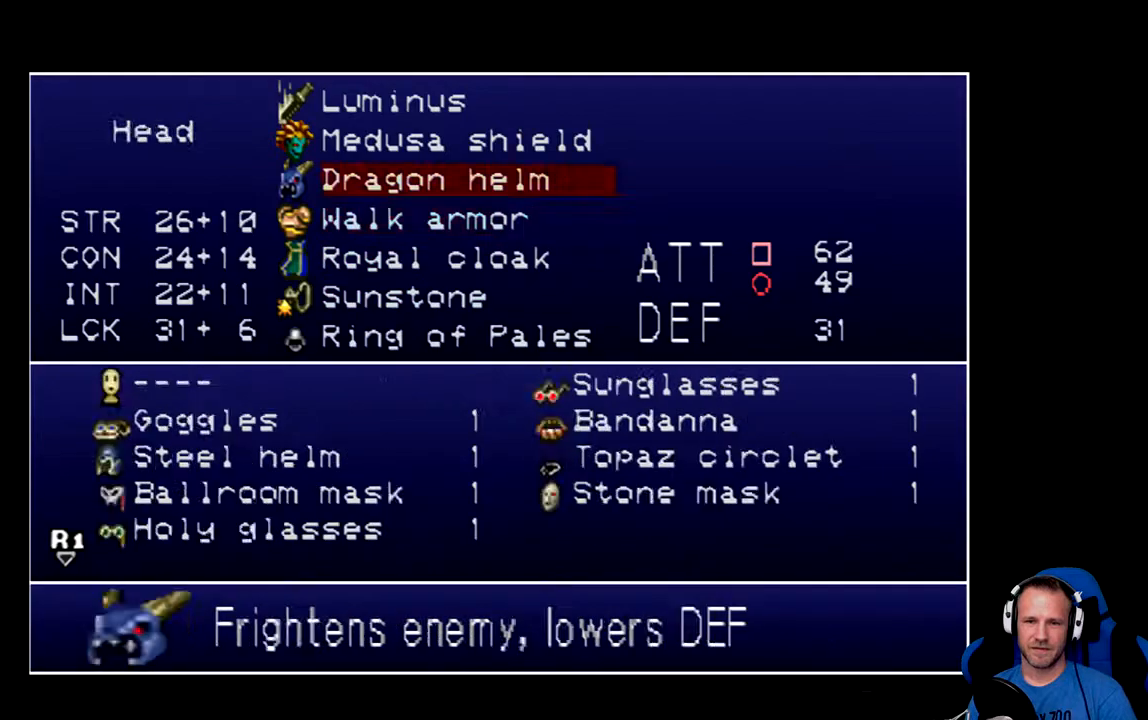
{"buttons": [], "left_stick": "center", "right_stick": "center", "events": [[67, "DPAD_UP", "up"], [200, "DPAD_UP", "down"], [284, "DPAD_UP", "up"]]}
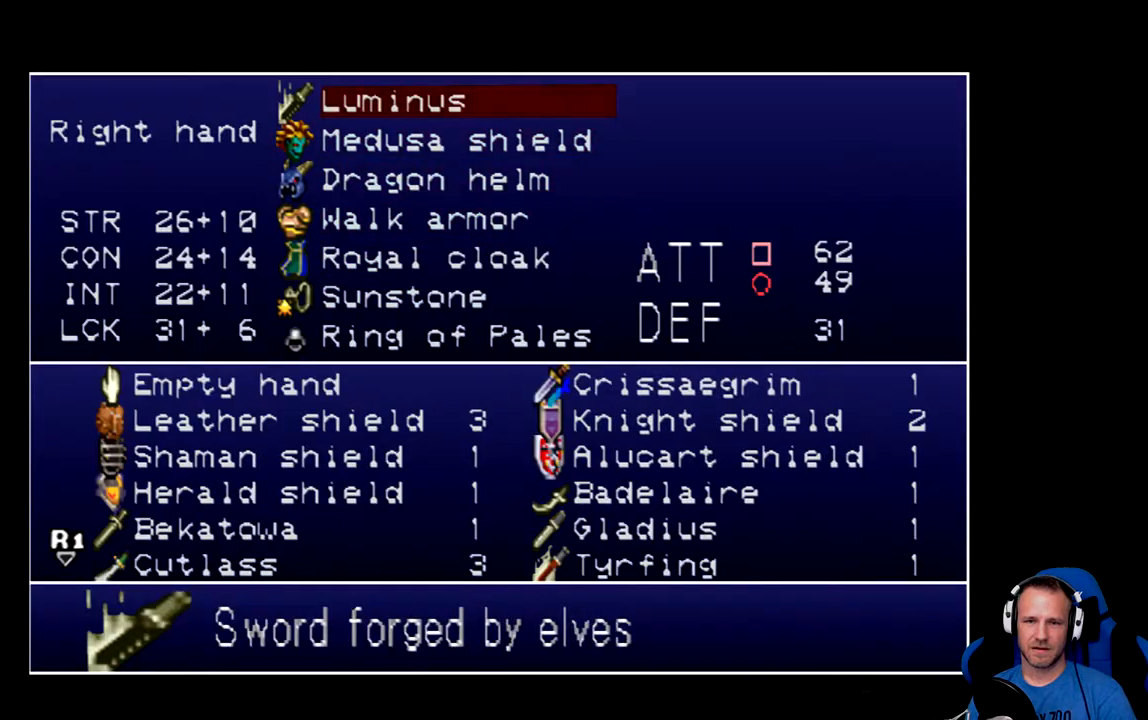
{"buttons": [], "left_stick": "center", "right_stick": "center", "events": [[16, "A", "down"], [116, "A", "up"]]}
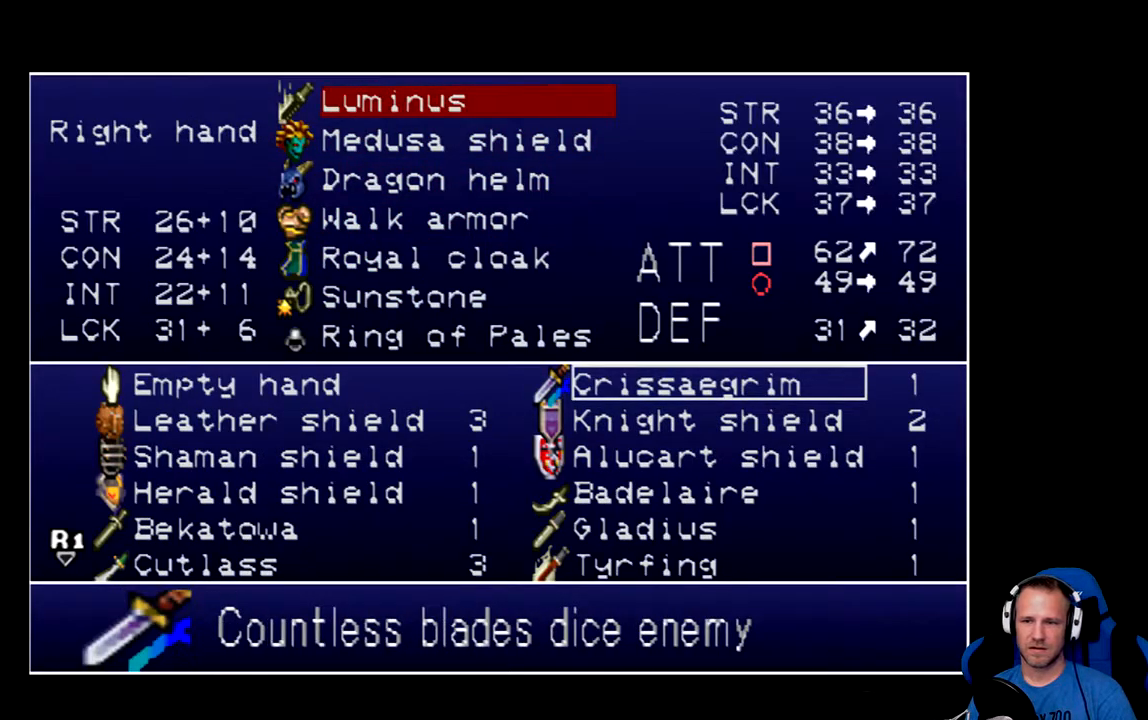
{"buttons": [], "left_stick": "center", "right_stick": "center", "events": [[334, "X", "down"], [434, "X", "up"]]}
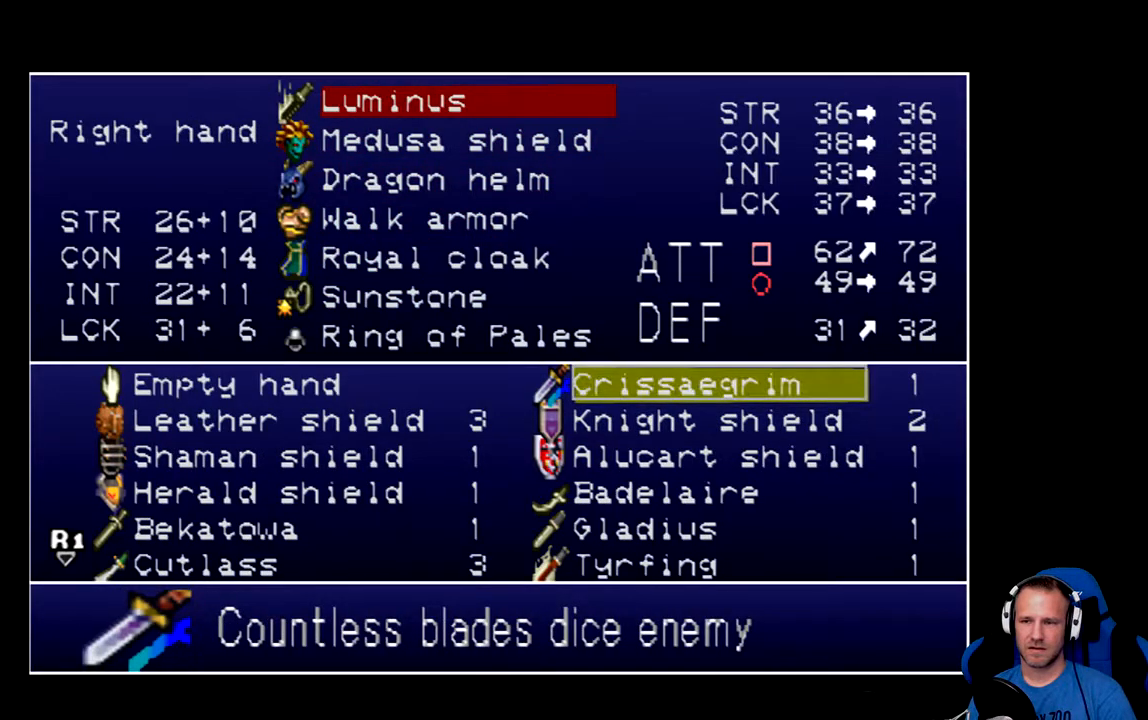
{"buttons": [], "left_stick": "center", "right_stick": "center", "events": []}
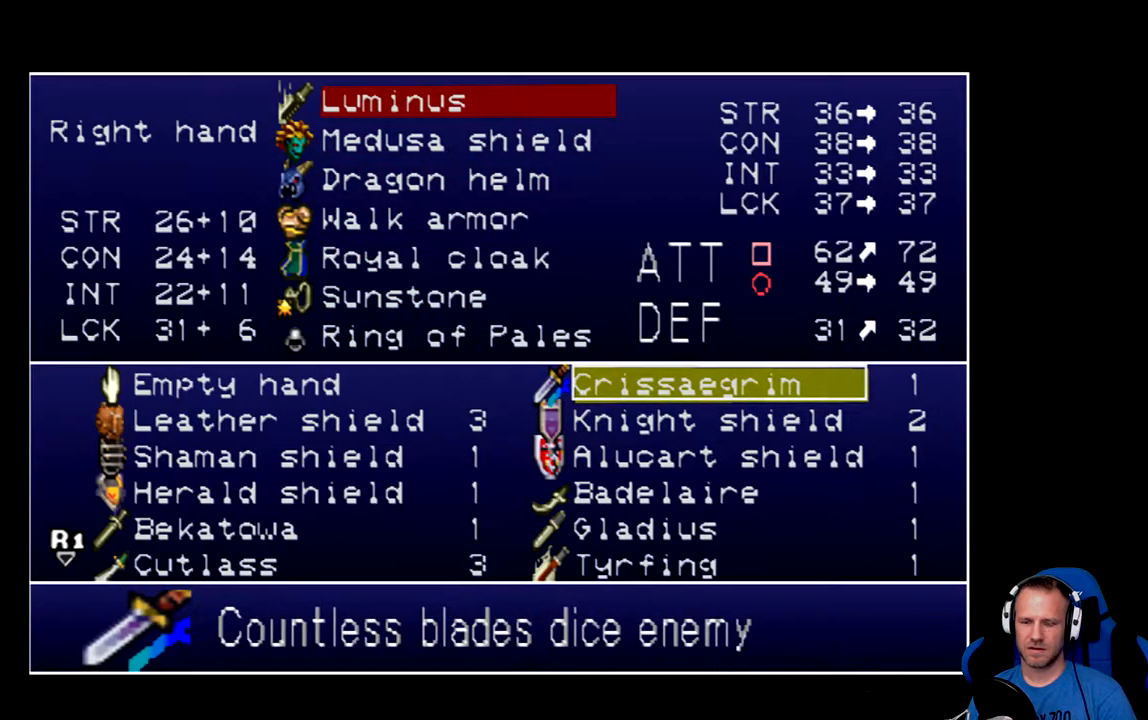
{"buttons": [], "left_stick": "center", "right_stick": "center", "events": []}